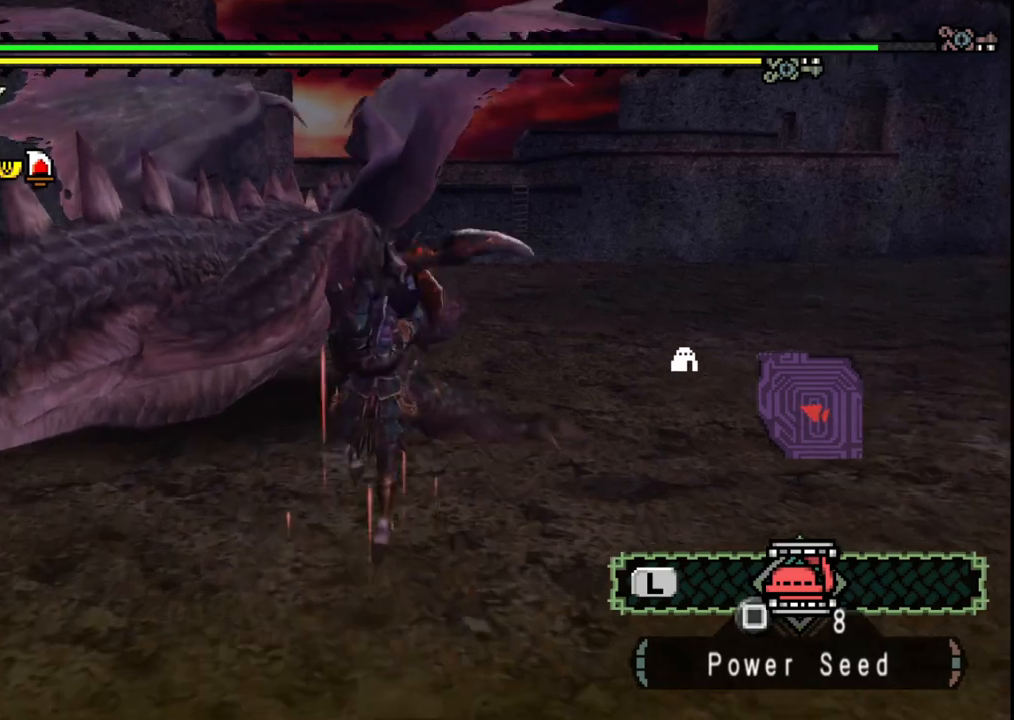
Gameplay with a controller (Xbox layout); each line is a JSON object with the inputs held at the frame after it. "events" lists button and stick changes between this image and that frame as [ms after this image, input, new state], when the widget could be followed in between. Not read: L2 L3 R2 R3.
{"buttons": [], "left_stick": "up-right", "right_stick": "center", "events": [[50, "left_stick", "center"], [267, "left_stick", "up-right"]]}
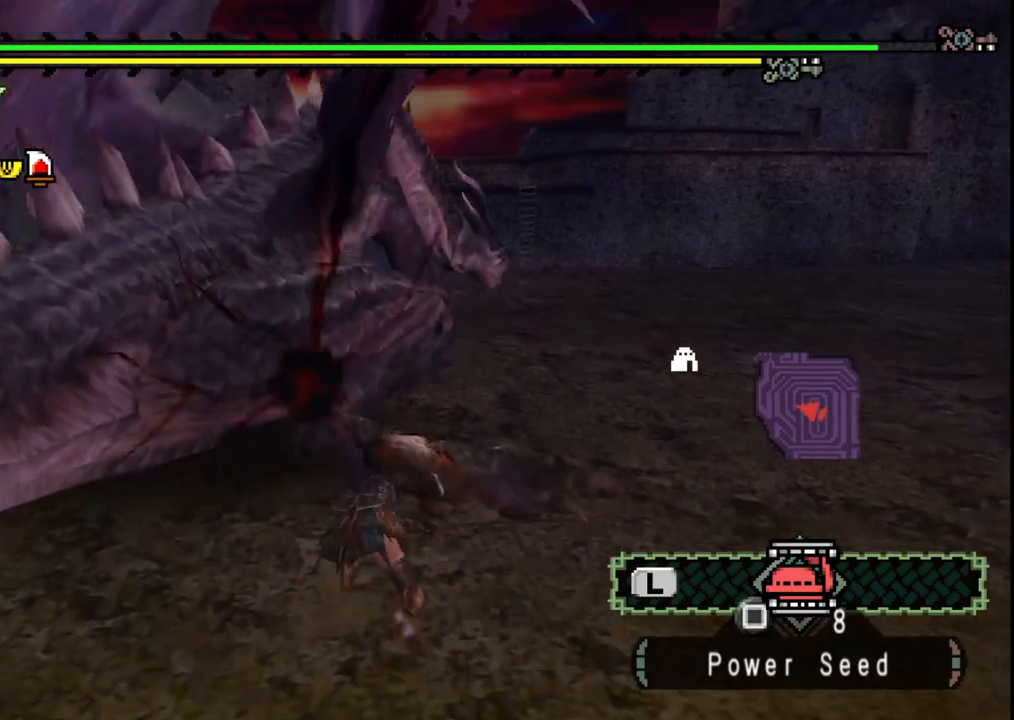
{"buttons": [], "left_stick": "up-right", "right_stick": "center"}
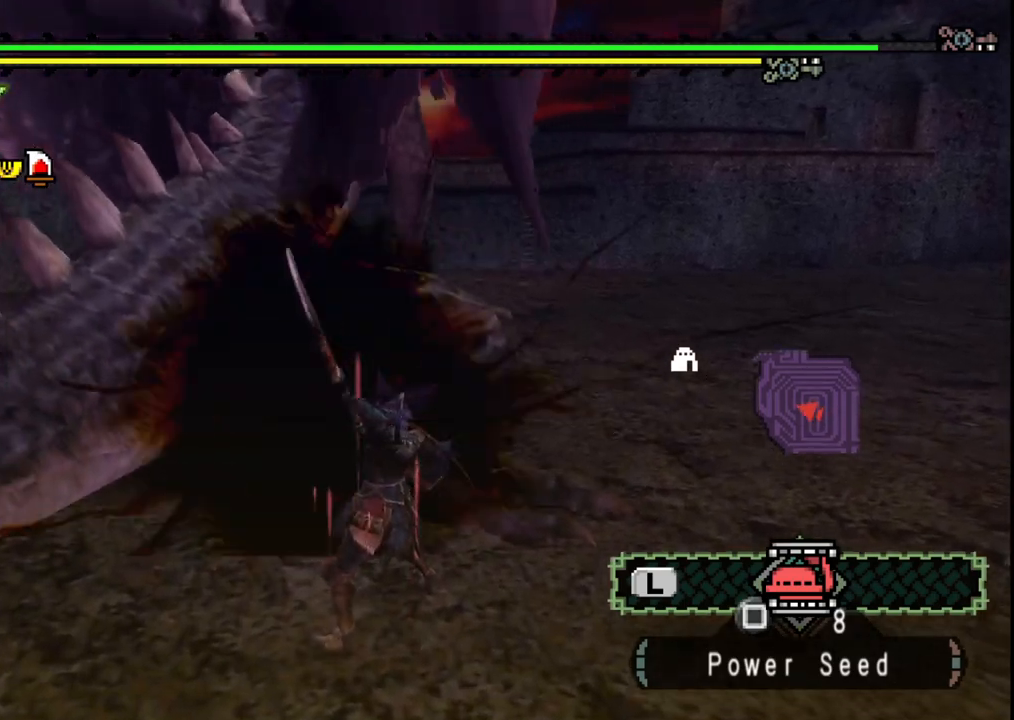
{"buttons": [], "left_stick": "up-right", "right_stick": "center"}
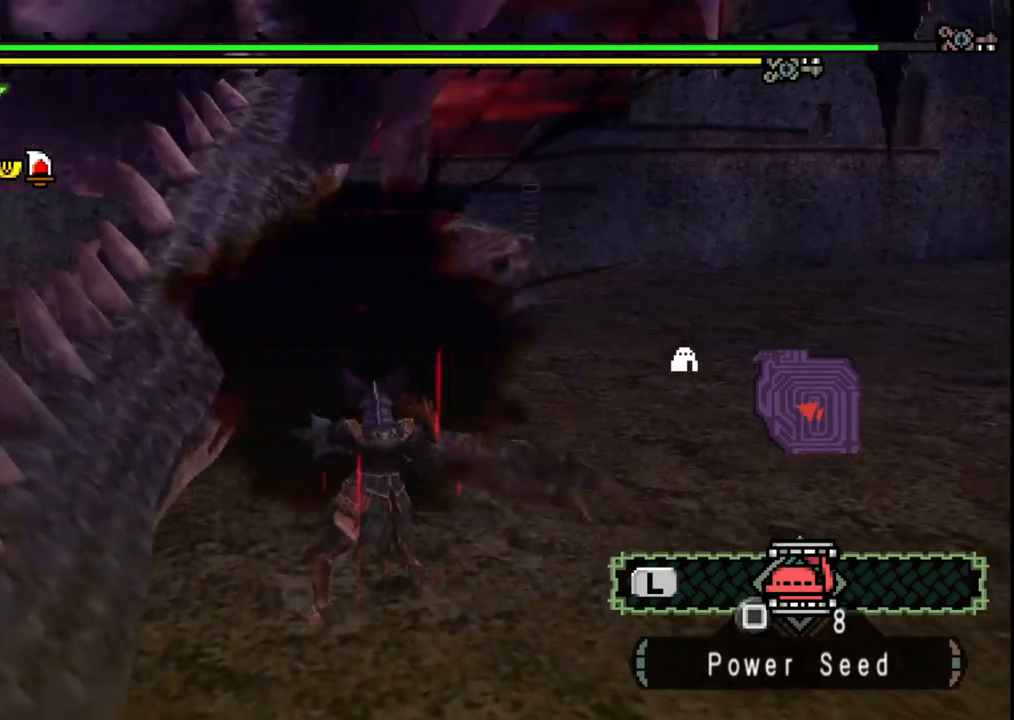
{"buttons": [], "left_stick": "up-right", "right_stick": "center", "events": []}
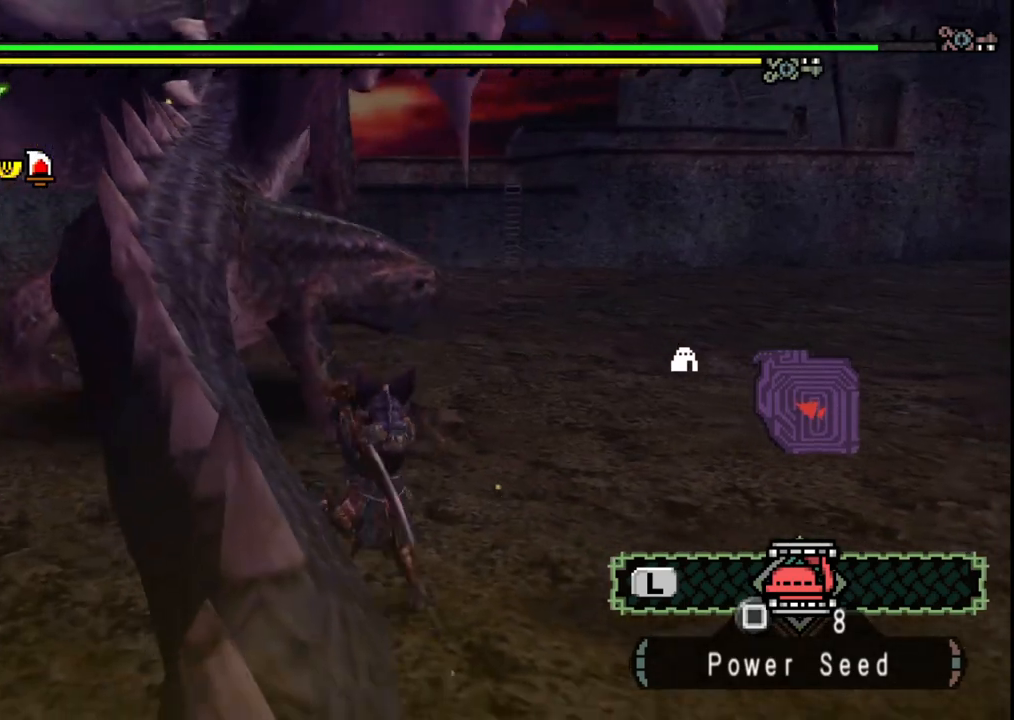
{"buttons": [], "left_stick": "up", "right_stick": "center", "events": [[183, "left_stick", "up"]]}
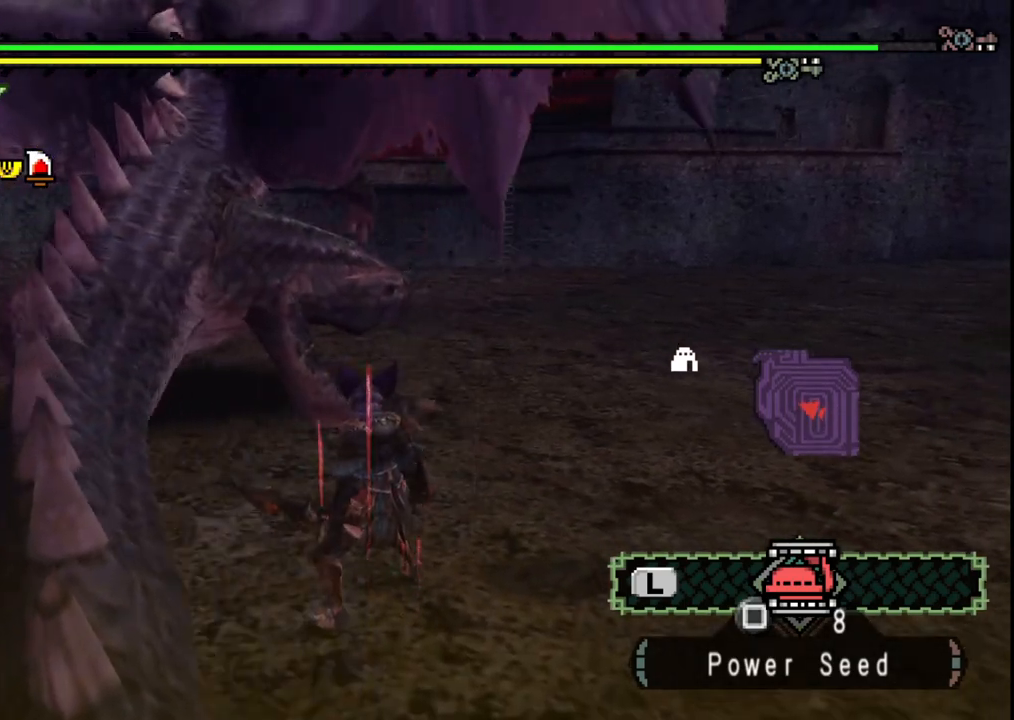
{"buttons": [], "left_stick": "center", "right_stick": "center", "events": [[250, "B", "down"], [367, "B", "up"], [417, "left_stick", "center"]]}
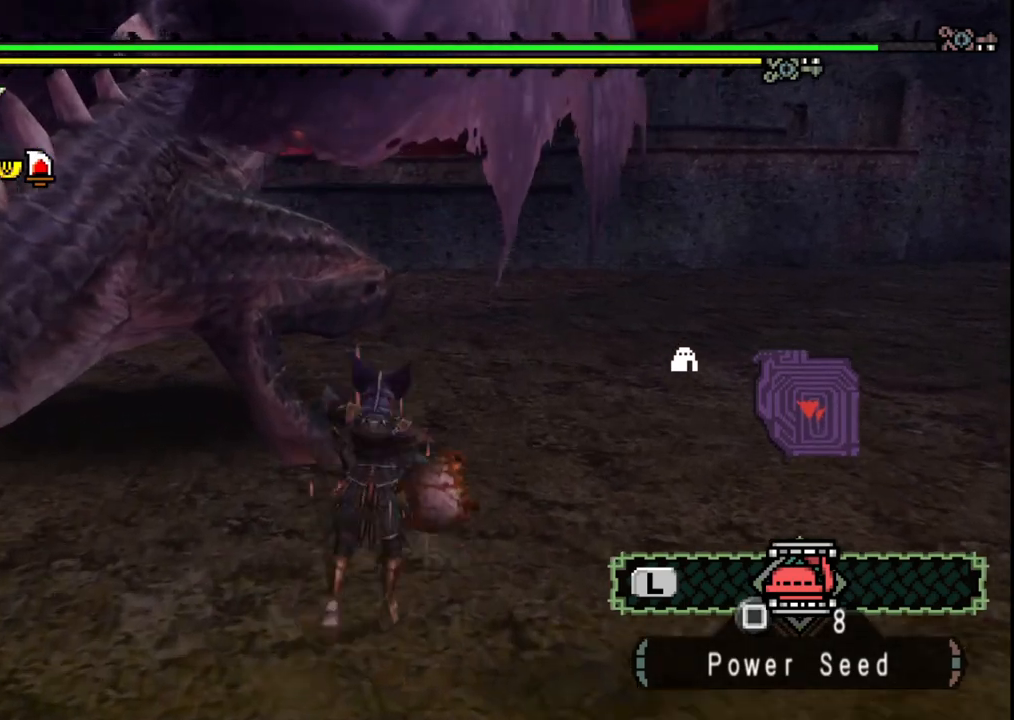
{"buttons": [], "left_stick": "down-left", "right_stick": "center", "events": [[17, "left_stick", "left"], [33, "right_stick", "left"], [233, "right_stick", "center"], [400, "left_stick", "down-left"]]}
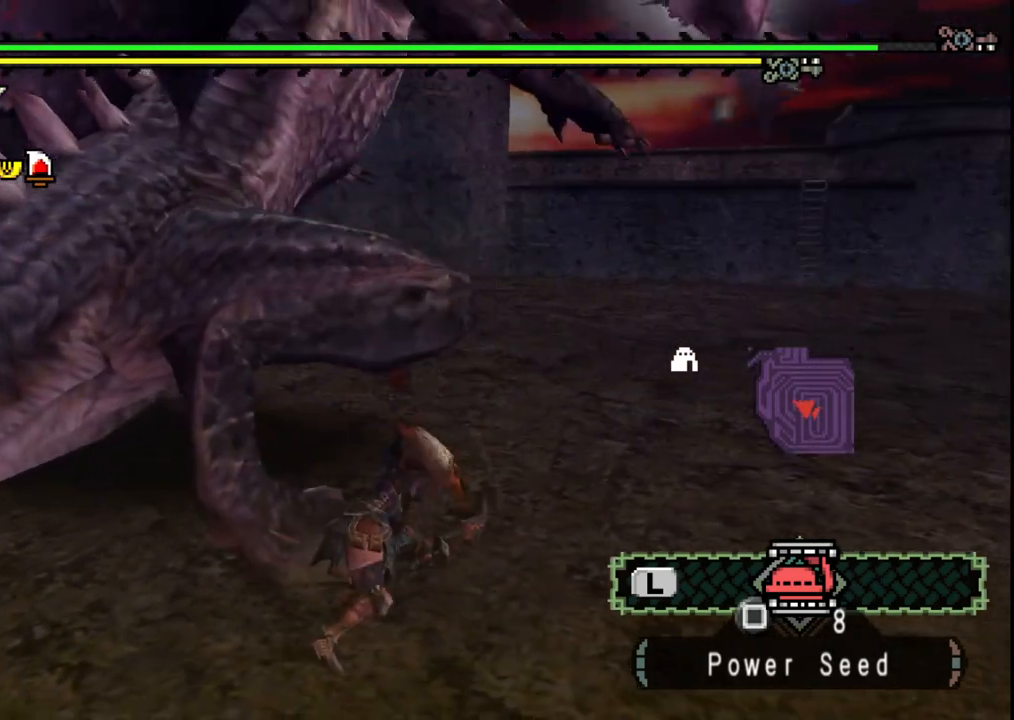
{"buttons": [], "left_stick": "down-left", "right_stick": "center", "events": [[17, "Y", "down"], [100, "Y", "up"], [167, "Y", "down"], [283, "Y", "up"], [333, "Y", "down"], [433, "Y", "up"]]}
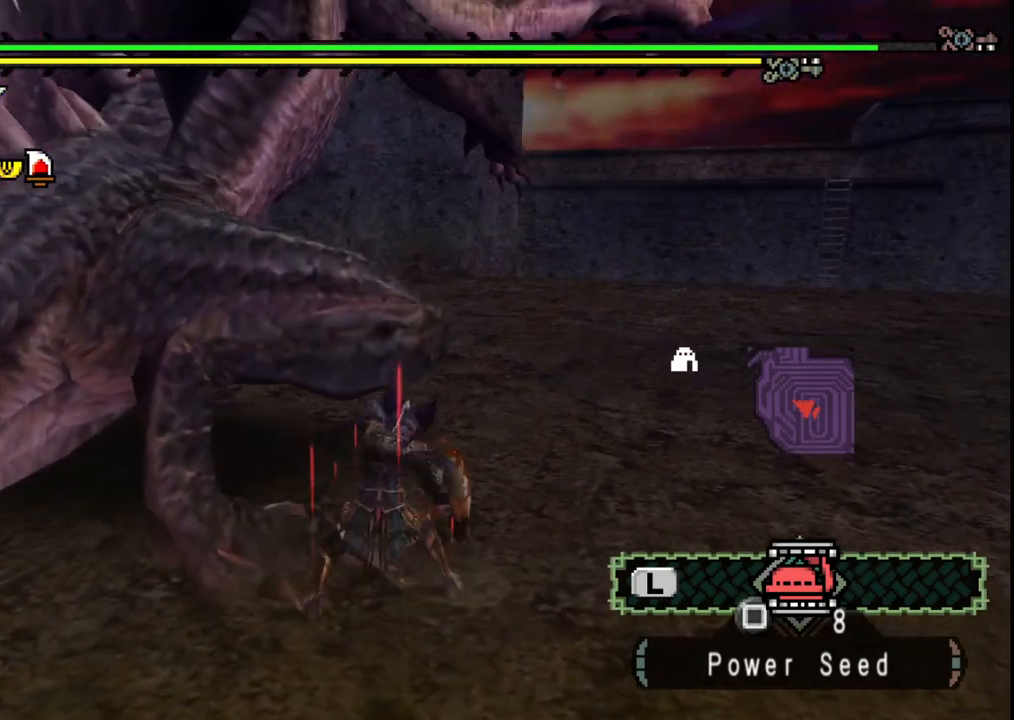
{"buttons": ["Y"], "left_stick": "down-left", "right_stick": "center", "events": [[17, "Y", "down"], [150, "Y", "up"], [200, "Y", "down"], [333, "Y", "up"], [383, "Y", "down"]]}
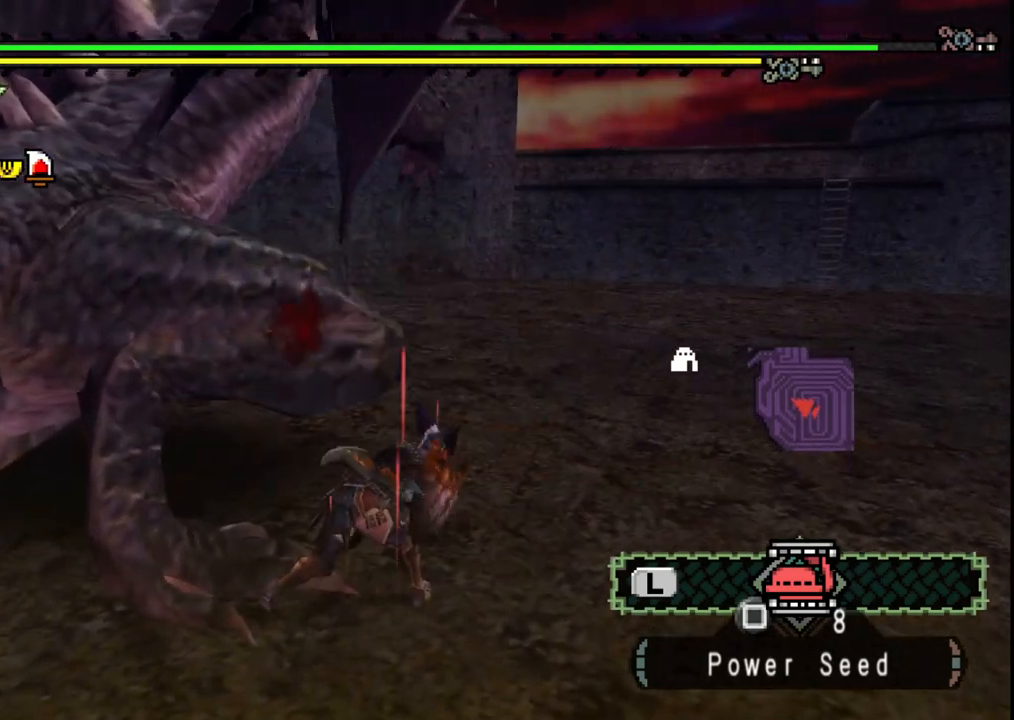
{"buttons": ["B"], "left_stick": "down-left", "right_stick": "center", "events": [[33, "Y", "up"], [100, "Y", "down"], [167, "Y", "up"], [300, "B", "down"], [400, "B", "up"], [450, "B", "down"]]}
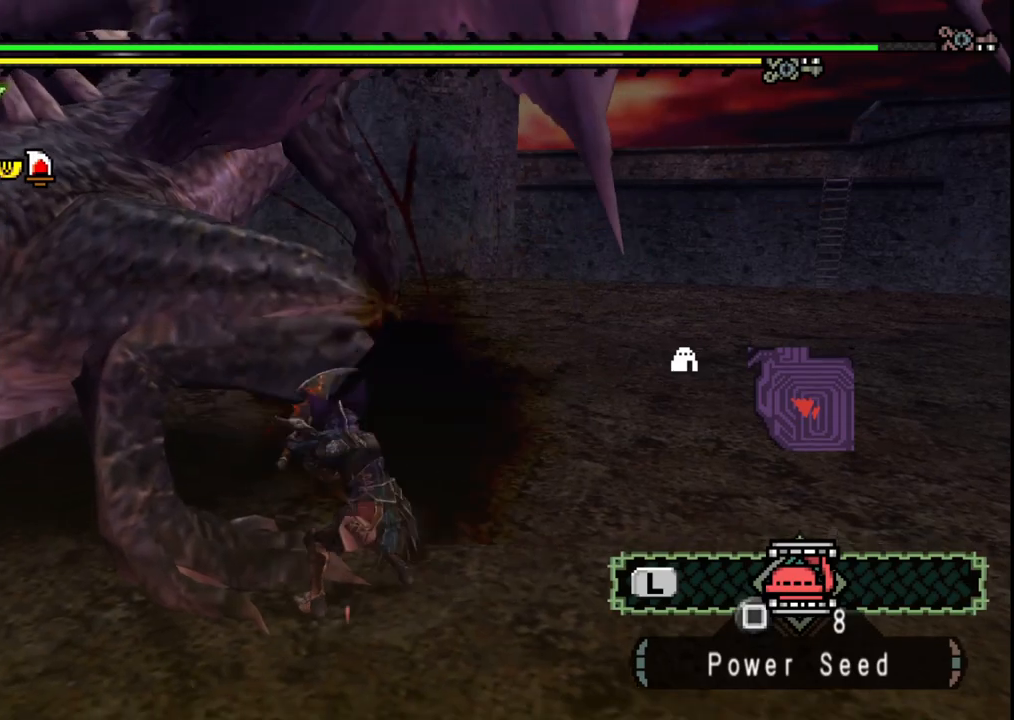
{"buttons": [], "left_stick": "down-left", "right_stick": "left", "events": [[67, "B", "up"], [150, "B", "down"], [250, "B", "up"], [450, "right_stick", "left"]]}
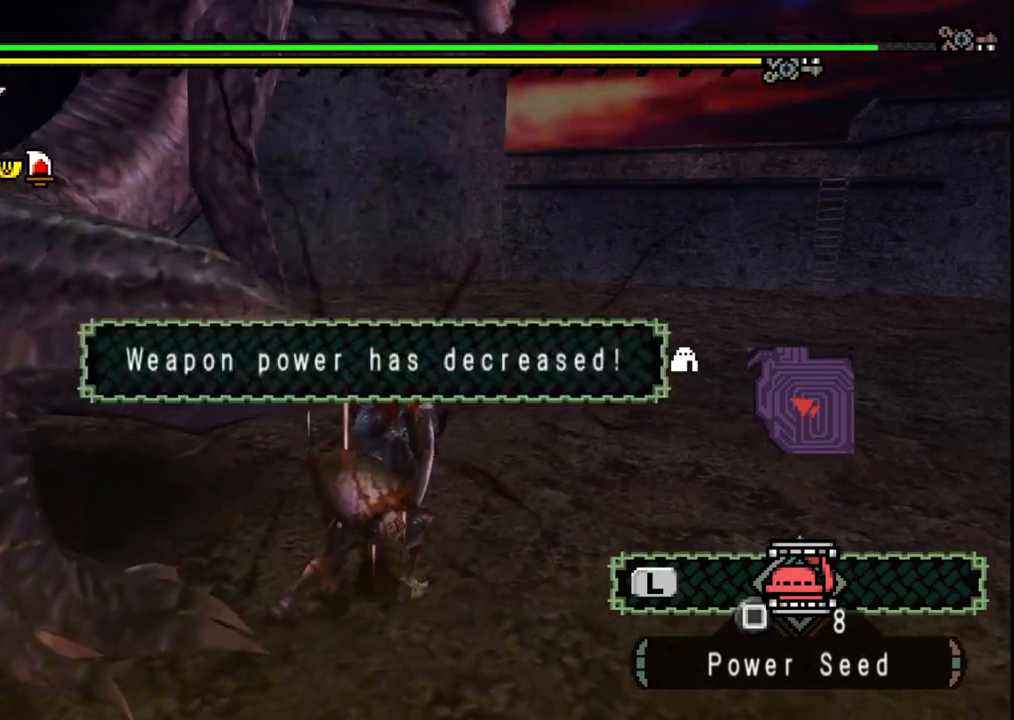
{"buttons": [], "left_stick": "down-left", "right_stick": "center", "events": [[167, "right_stick", "center"], [250, "left_stick", "center"], [400, "left_stick", "down-left"]]}
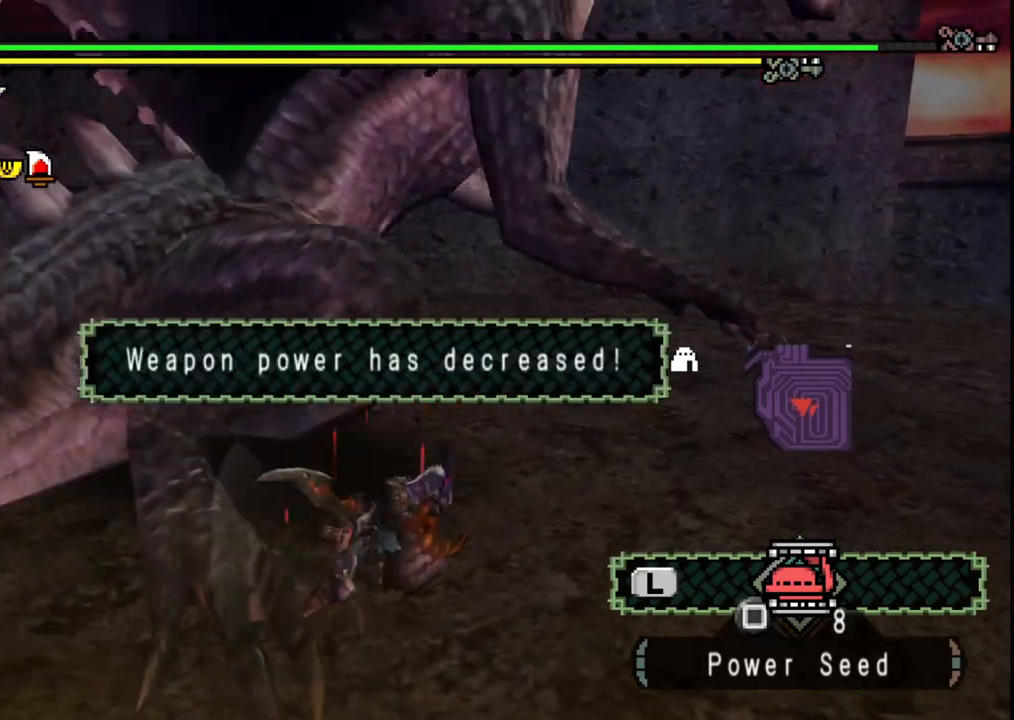
{"buttons": [], "left_stick": "down", "right_stick": "center", "events": [[167, "left_stick", "down"]]}
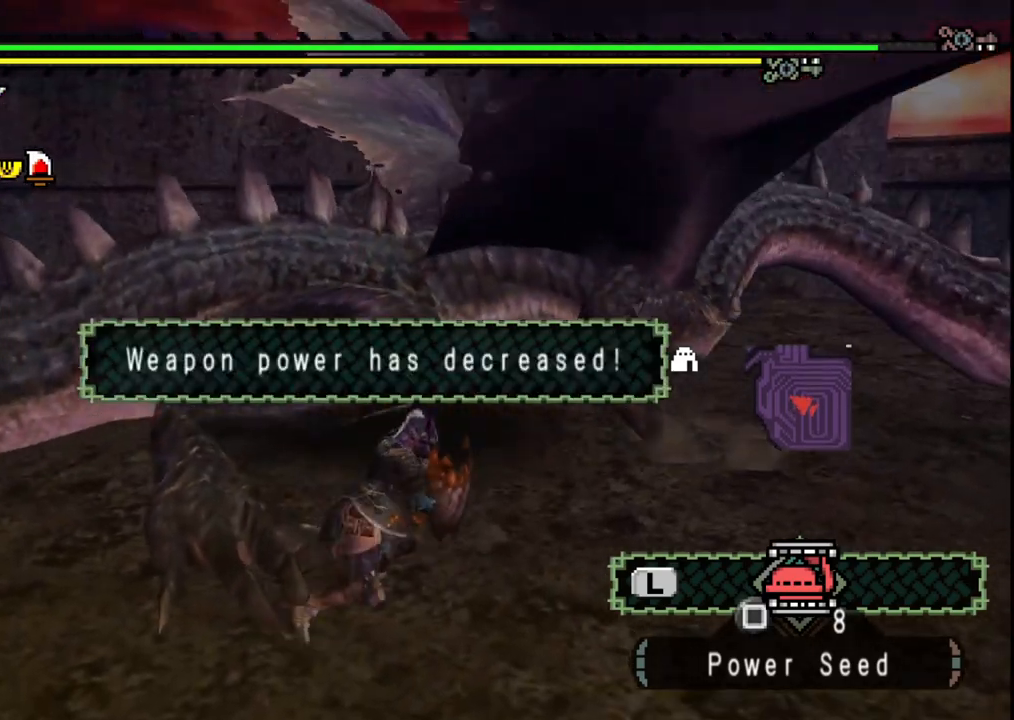
{"buttons": [], "left_stick": "down", "right_stick": "center", "events": [[50, "A", "down"], [167, "A", "up"]]}
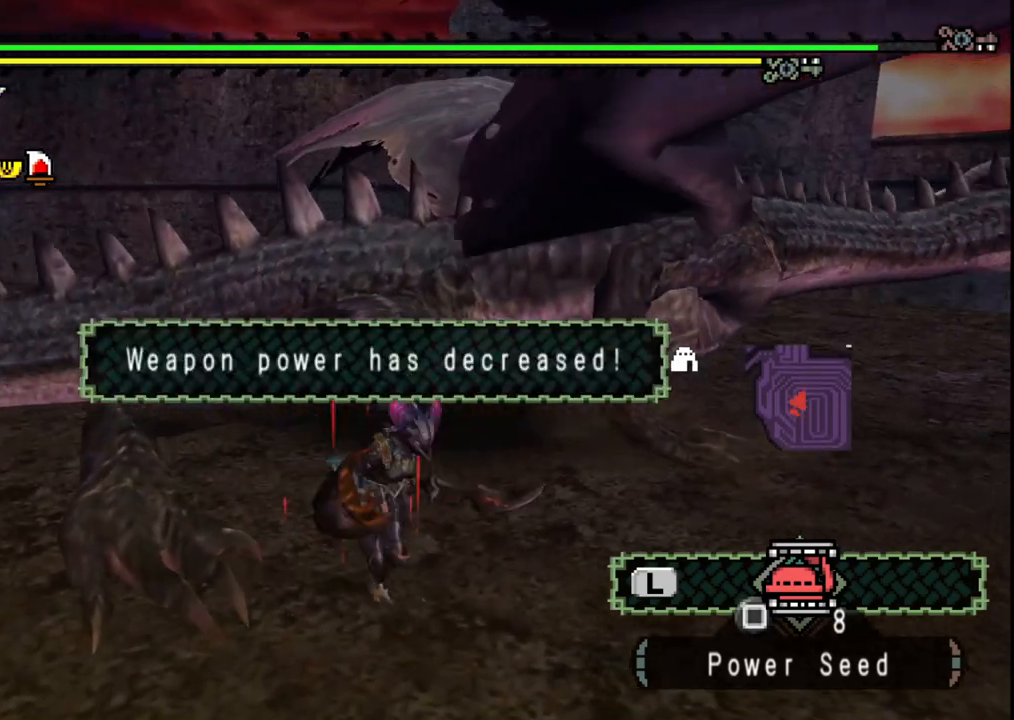
{"buttons": [], "left_stick": "down-left", "right_stick": "right", "events": [[250, "right_stick", "right"], [267, "left_stick", "down-left"]]}
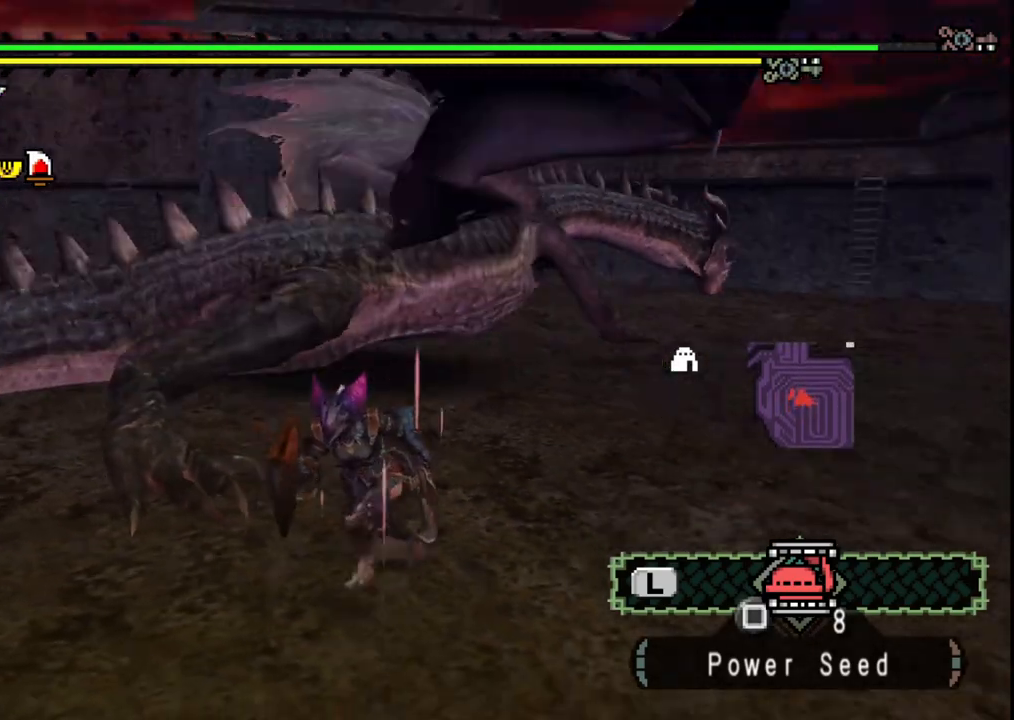
{"buttons": [], "left_stick": "up-left", "right_stick": "center", "events": [[33, "right_stick", "center"], [483, "left_stick", "up-left"]]}
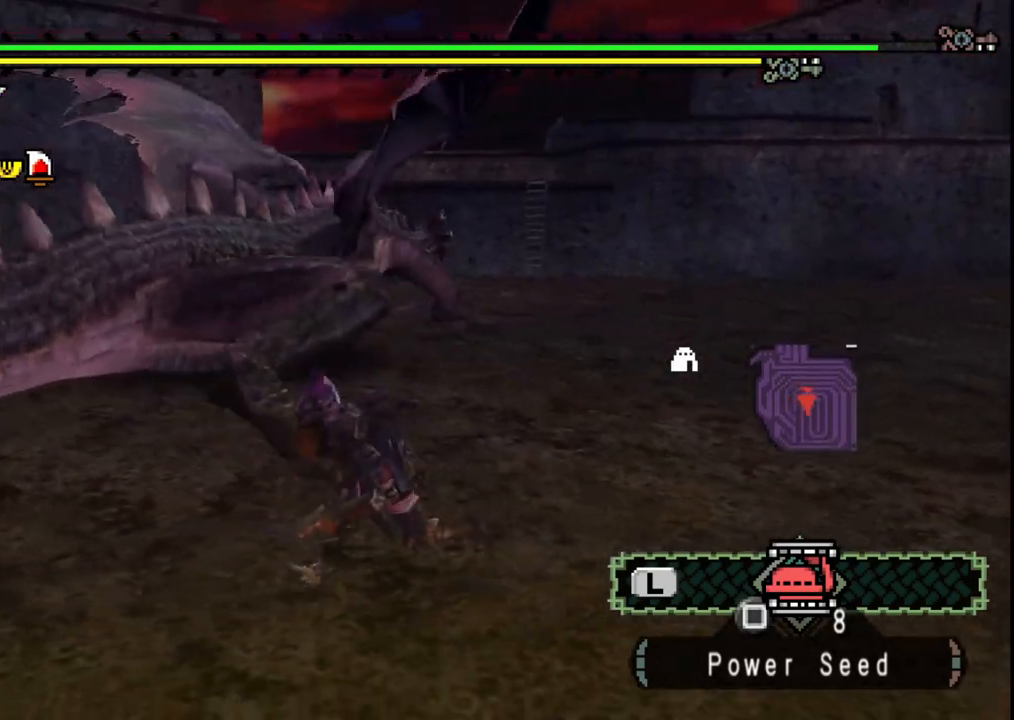
{"buttons": [], "left_stick": "up-right", "right_stick": "center", "events": [[83, "left_stick", "up"], [133, "B", "down"], [267, "B", "up"], [283, "left_stick", "up-right"]]}
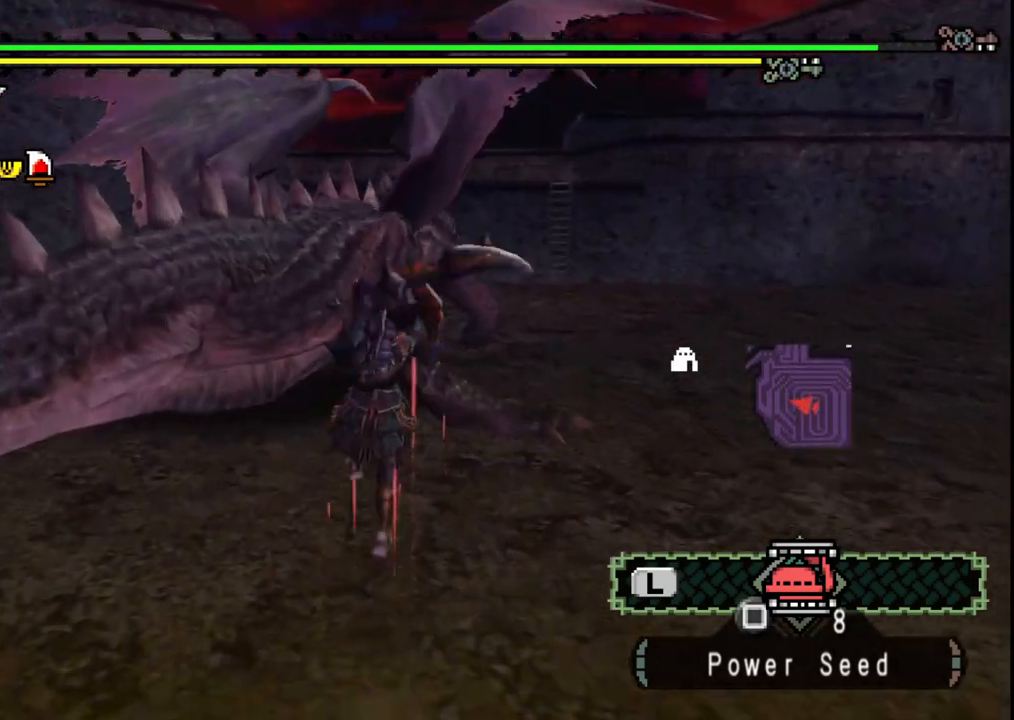
{"buttons": [], "left_stick": "right", "right_stick": "center", "events": [[450, "left_stick", "right"]]}
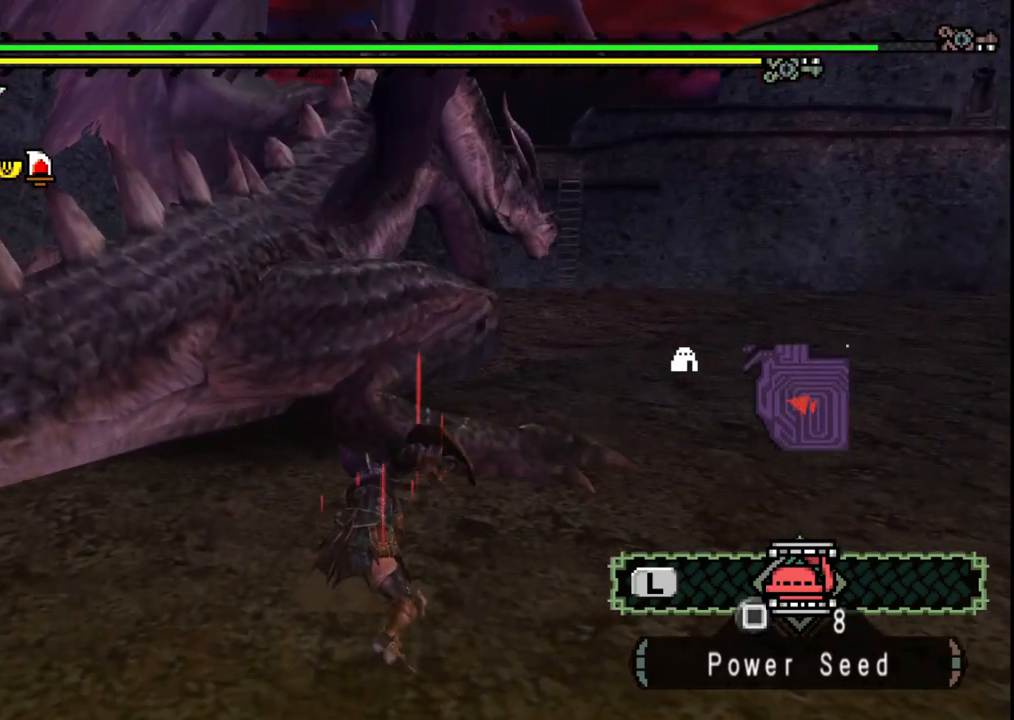
{"buttons": [], "left_stick": "right", "right_stick": "center", "events": [[217, "X", "down"], [300, "X", "up"], [367, "X", "down"], [467, "X", "up"]]}
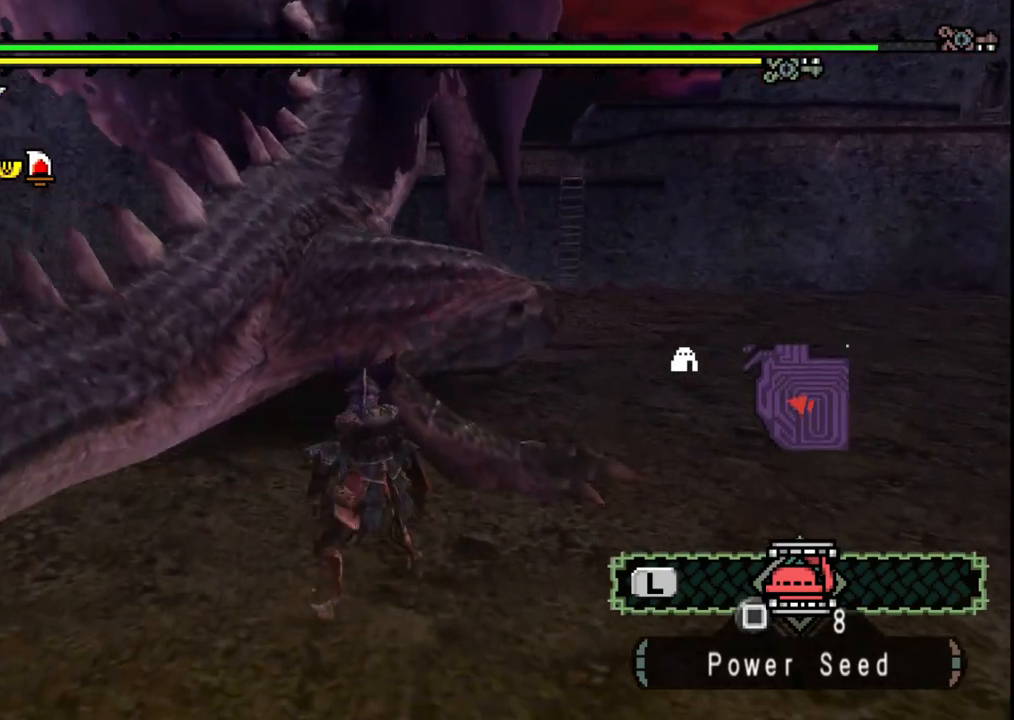
{"buttons": ["X"], "left_stick": "right", "right_stick": "center", "events": [[17, "X", "down"], [117, "X", "up"], [167, "X", "down"], [267, "X", "up"], [333, "X", "down"]]}
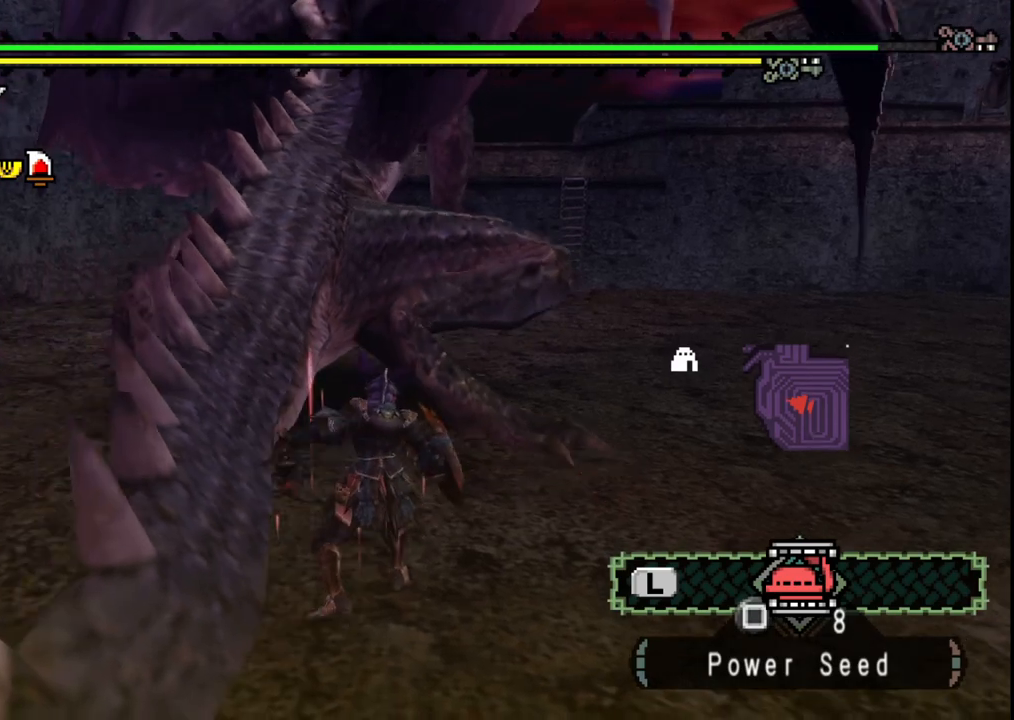
{"buttons": [], "left_stick": "up-right", "right_stick": "center", "events": [[83, "X", "up"], [133, "left_stick", "up-right"]]}
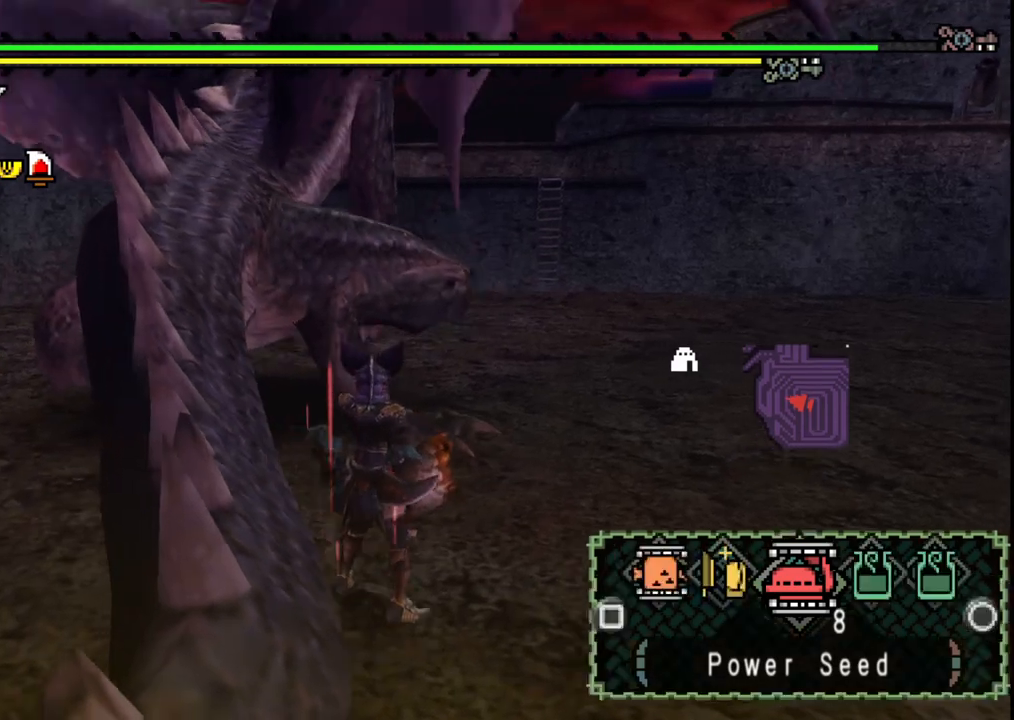
{"buttons": ["X"], "left_stick": "up-right", "right_stick": "center", "events": [[117, "left_stick", "right"], [300, "left_stick", "up-right"], [483, "X", "down"]]}
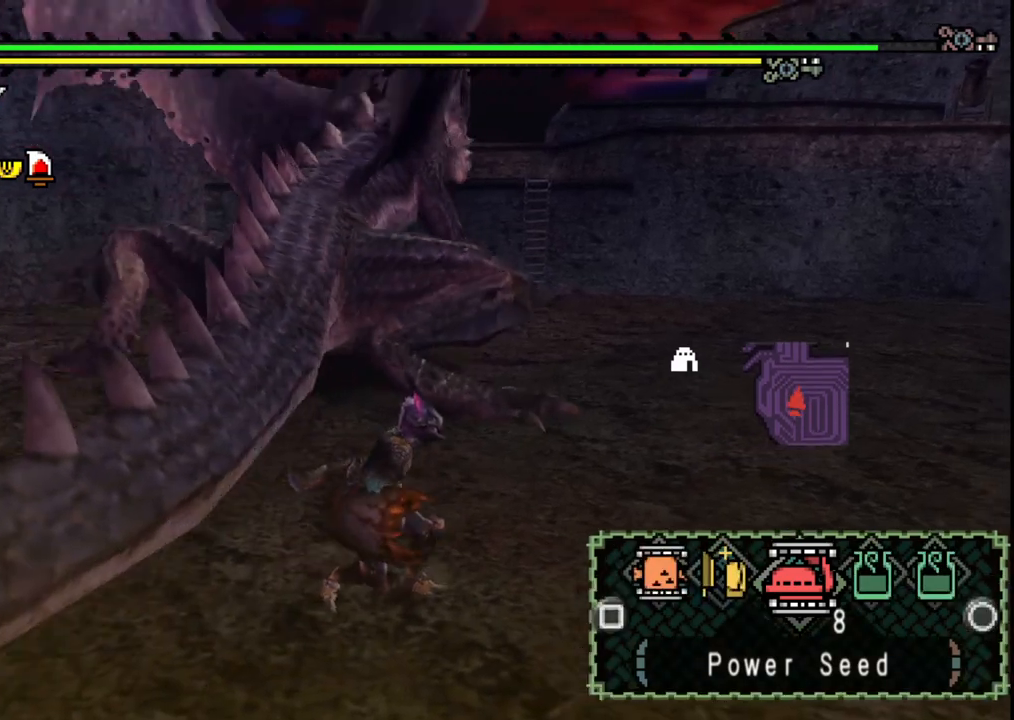
{"buttons": ["X"], "left_stick": "up", "right_stick": "center", "events": [[33, "left_stick", "up"], [50, "X", "up"], [183, "X", "down"], [283, "X", "up"], [350, "X", "down"], [417, "X", "up"], [483, "X", "down"]]}
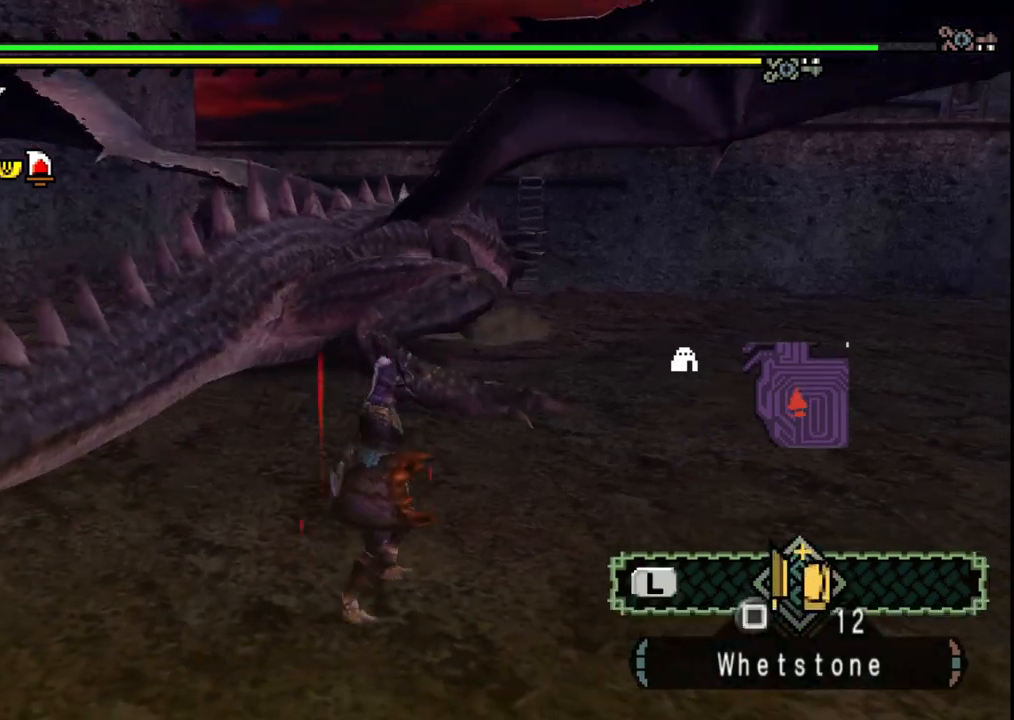
{"buttons": [], "left_stick": "up", "right_stick": "center", "events": [[67, "X", "up"], [133, "X", "down"], [250, "X", "up"]]}
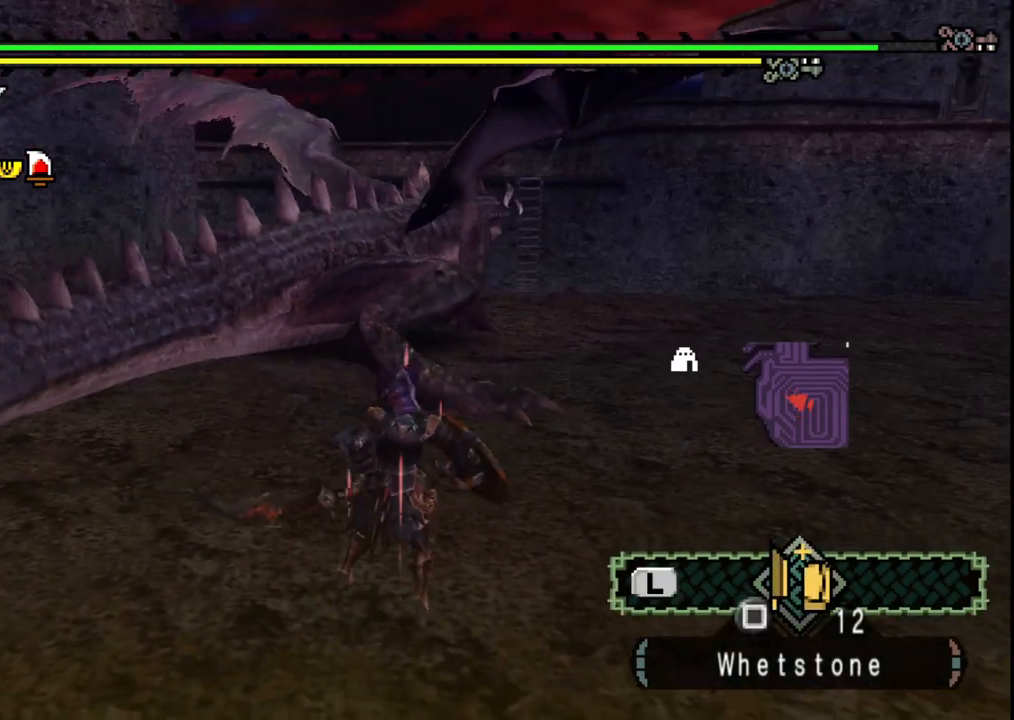
{"buttons": [], "left_stick": "center", "right_stick": "center", "events": [[50, "left_stick", "center"]]}
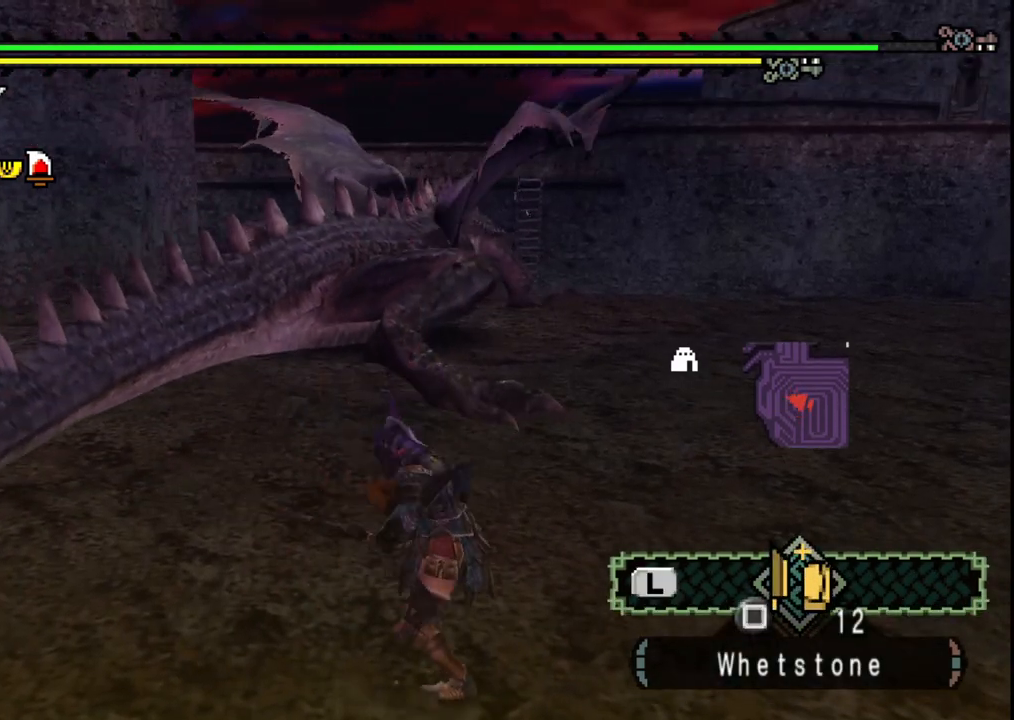
{"buttons": [], "left_stick": "up-right", "right_stick": "center", "events": [[383, "left_stick", "up-right"]]}
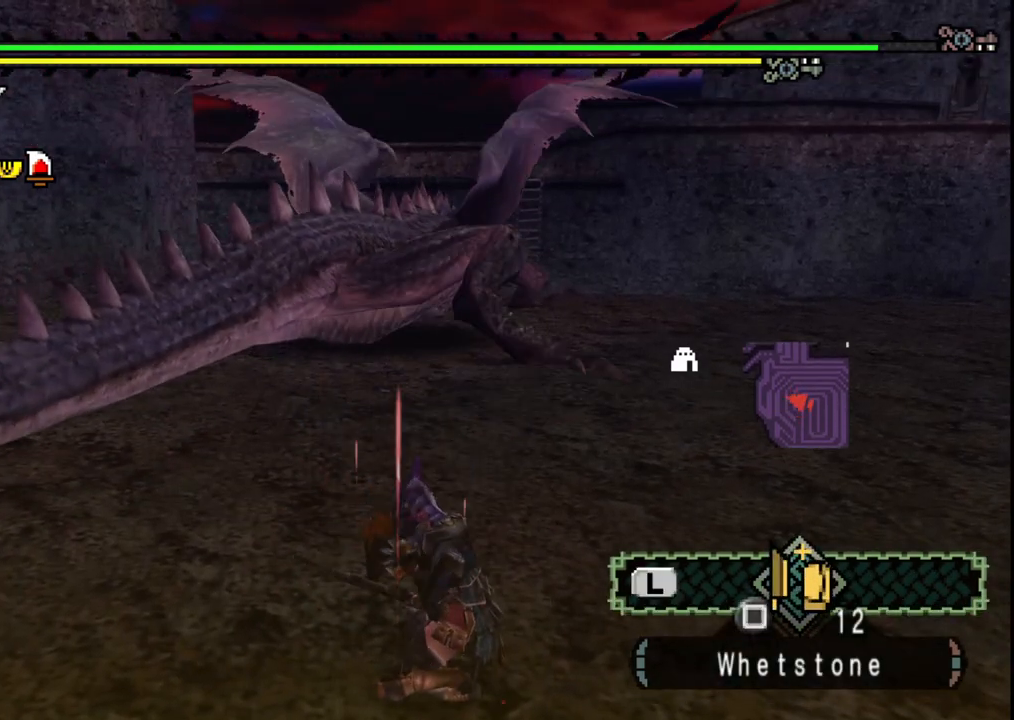
{"buttons": [], "left_stick": "up-right", "right_stick": "center", "events": []}
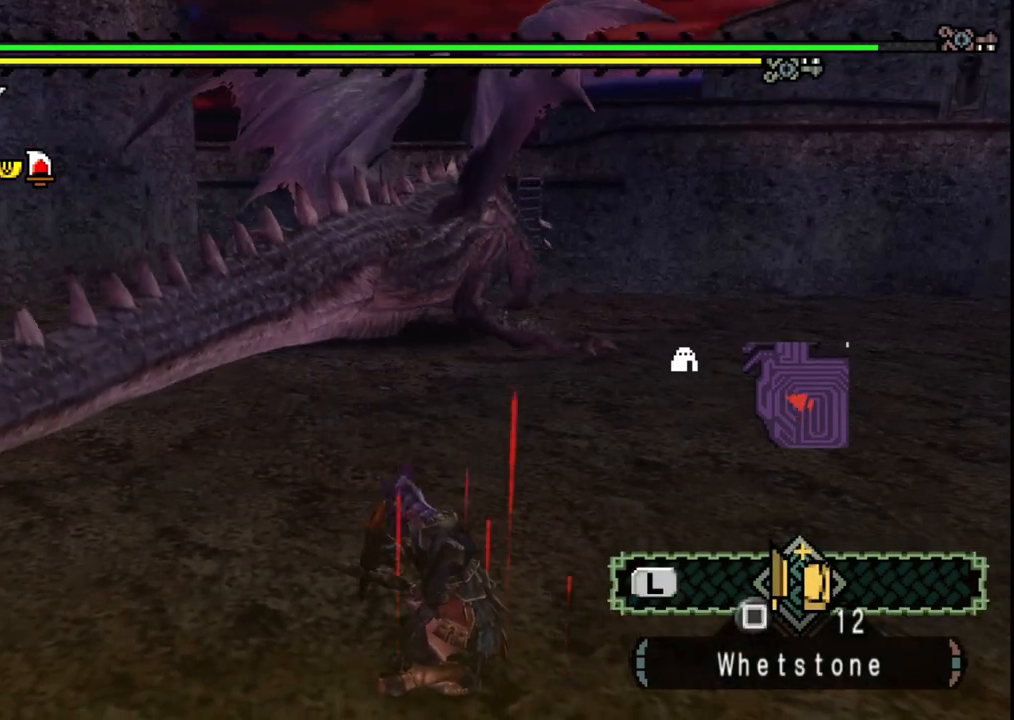
{"buttons": [], "left_stick": "up-right", "right_stick": "center", "events": []}
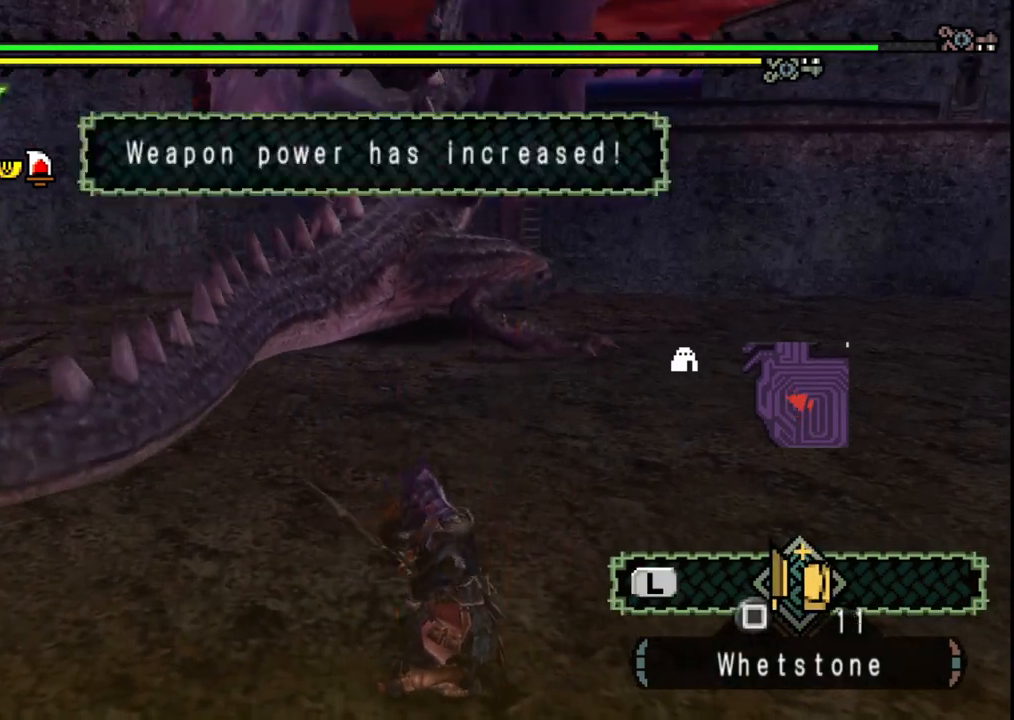
{"buttons": [], "left_stick": "up-right", "right_stick": "center", "events": []}
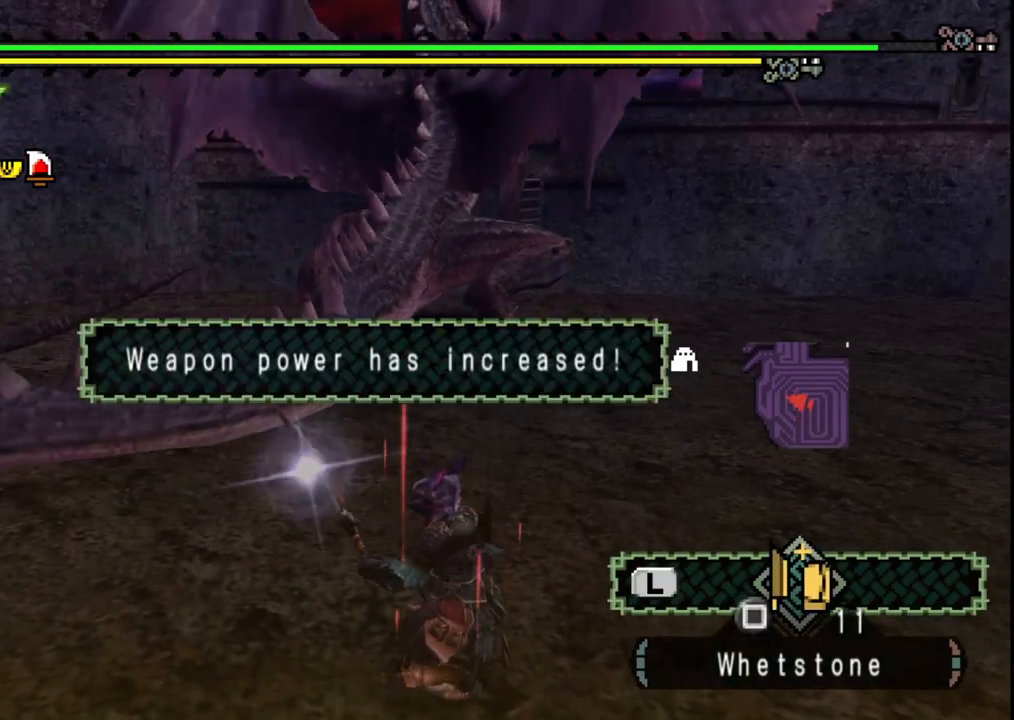
{"buttons": [], "left_stick": "up", "right_stick": "center", "events": [[50, "right_stick", "right"], [200, "left_stick", "up"], [217, "right_stick", "center"]]}